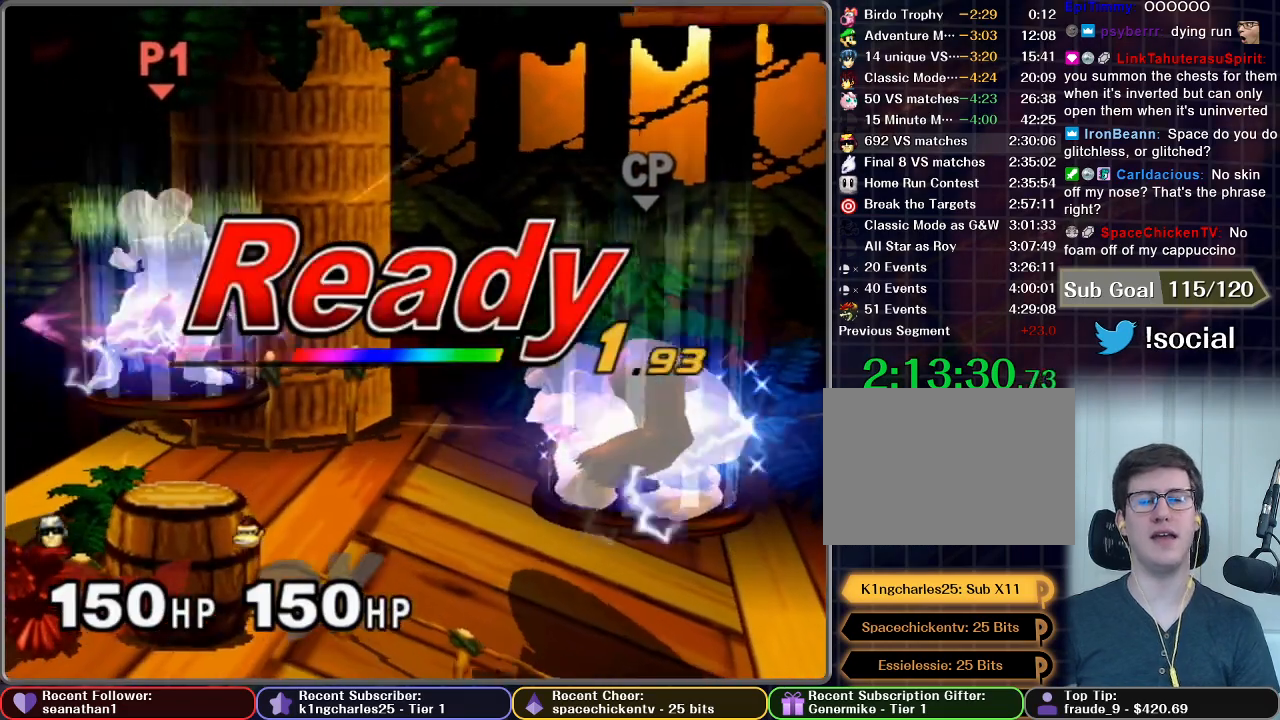
Gameplay with a controller (Nintendo layout); each line is a JSON object with the inputs held at the frame after it. "button_events" lists button changes between this image and that frame as [ms after this image, input, new state], when the widget could be followed in between (sticks are given only as held states). Not read: L3 R3.
{"buttons": [], "left_stick": "center", "right_stick": "center", "button_events": []}
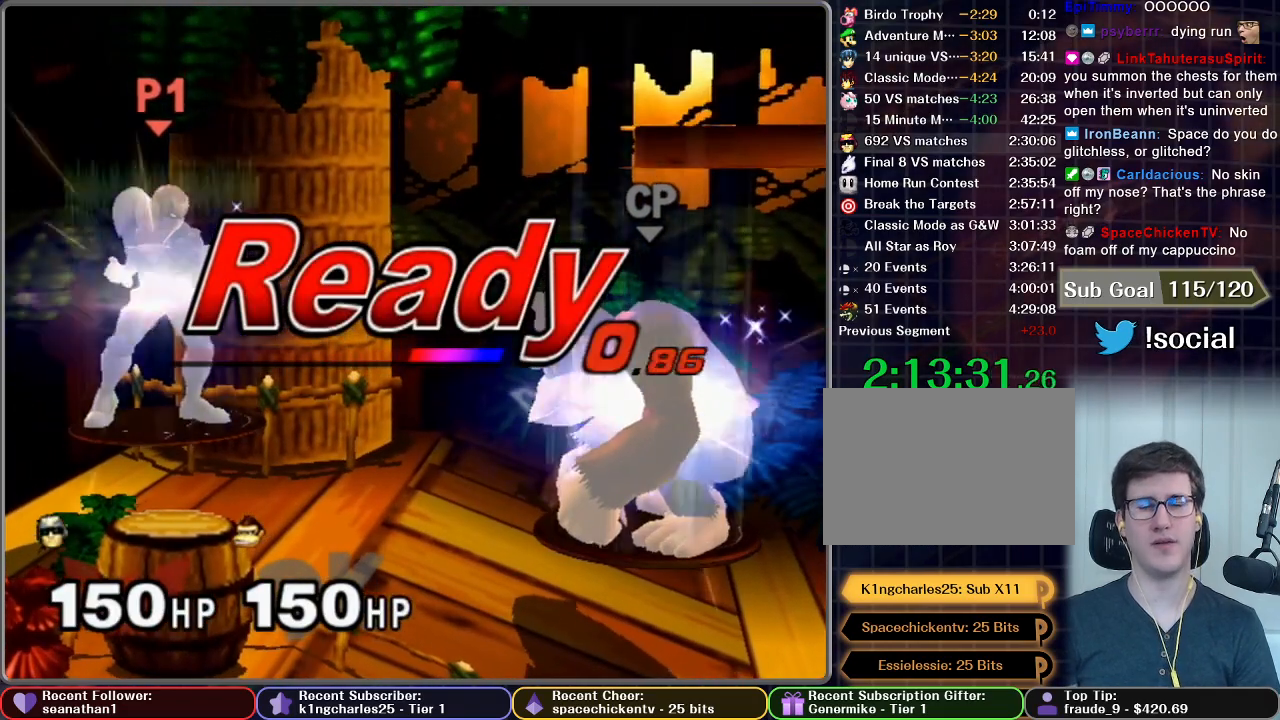
{"buttons": [], "left_stick": "center", "right_stick": "center", "button_events": []}
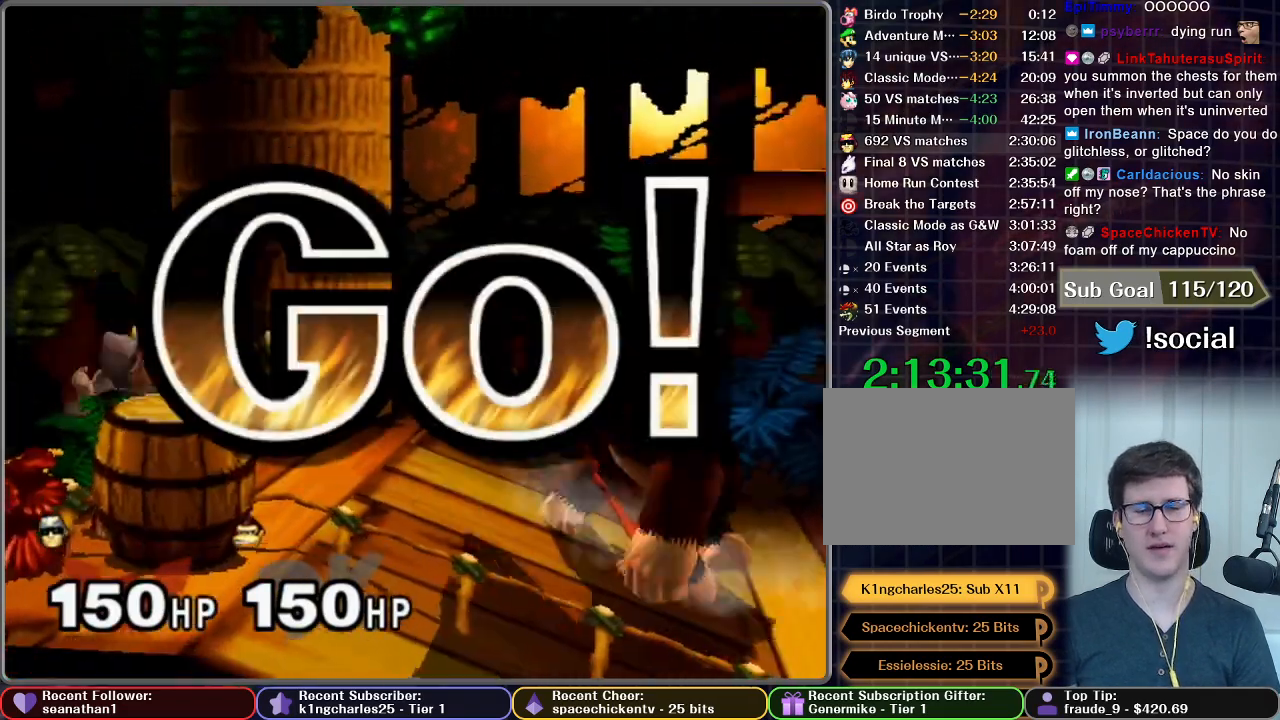
{"buttons": ["A"], "left_stick": "down", "right_stick": "center", "button_events": [[400, "A", "down"]]}
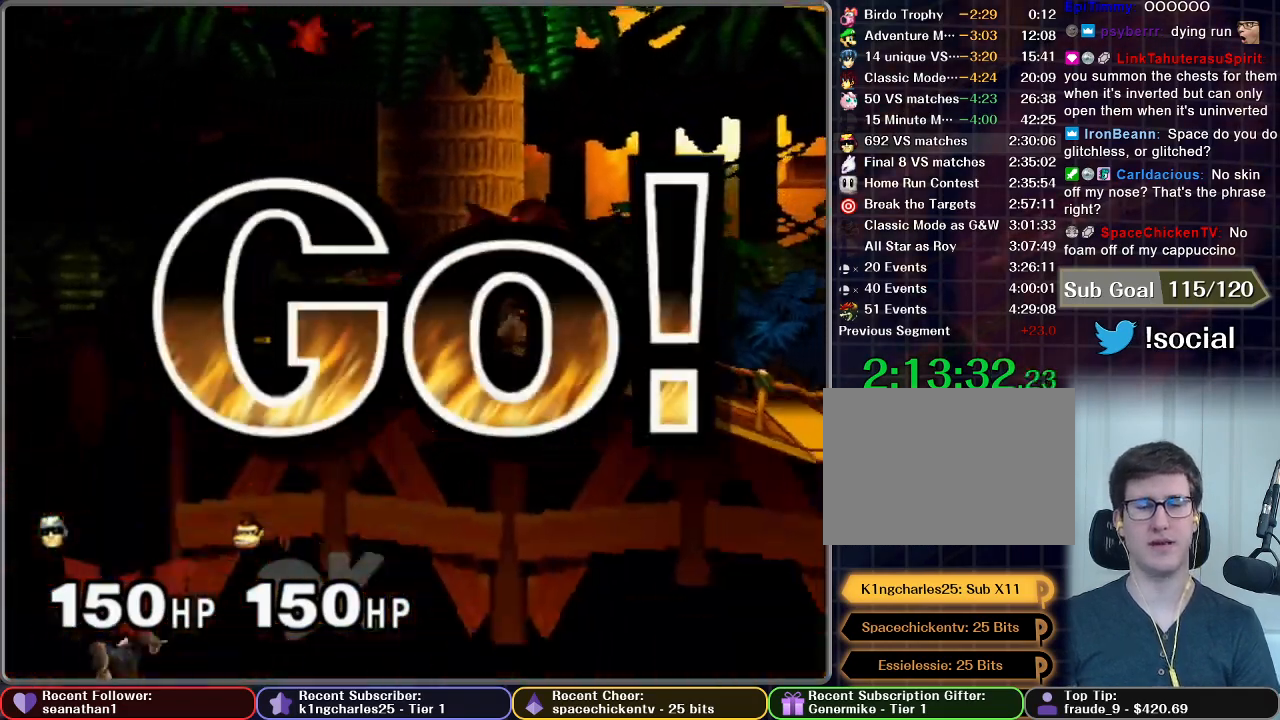
{"buttons": [], "left_stick": "center", "right_stick": "center", "button_events": [[467, "A", "up"]]}
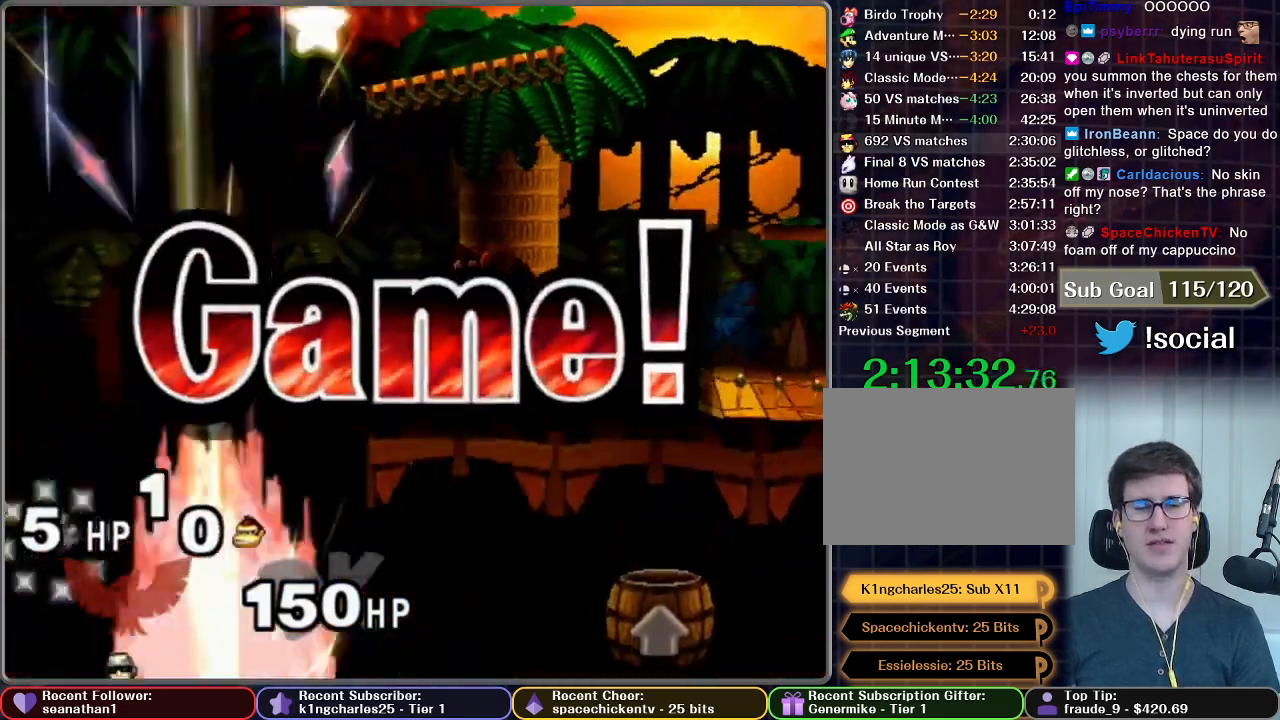
{"buttons": [], "left_stick": "center", "right_stick": "center", "button_events": []}
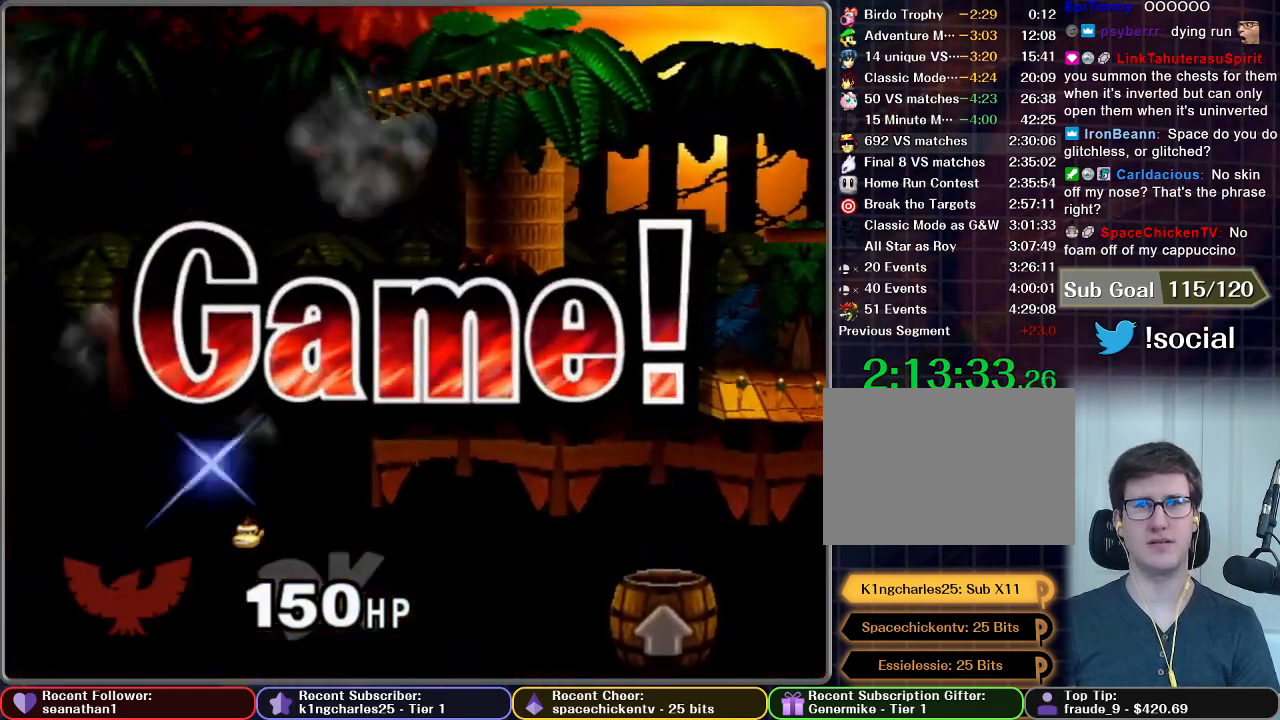
{"buttons": [], "left_stick": "center", "right_stick": "center", "button_events": []}
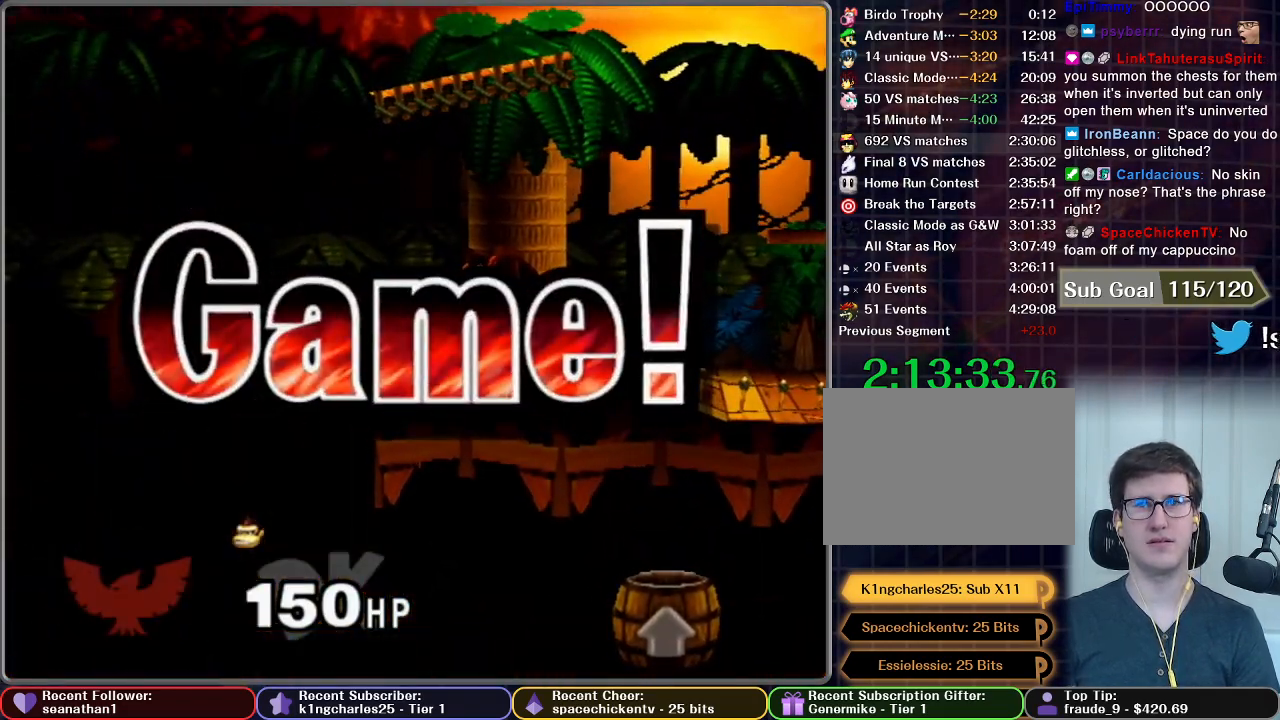
{"buttons": [], "left_stick": "center", "right_stick": "center", "button_events": []}
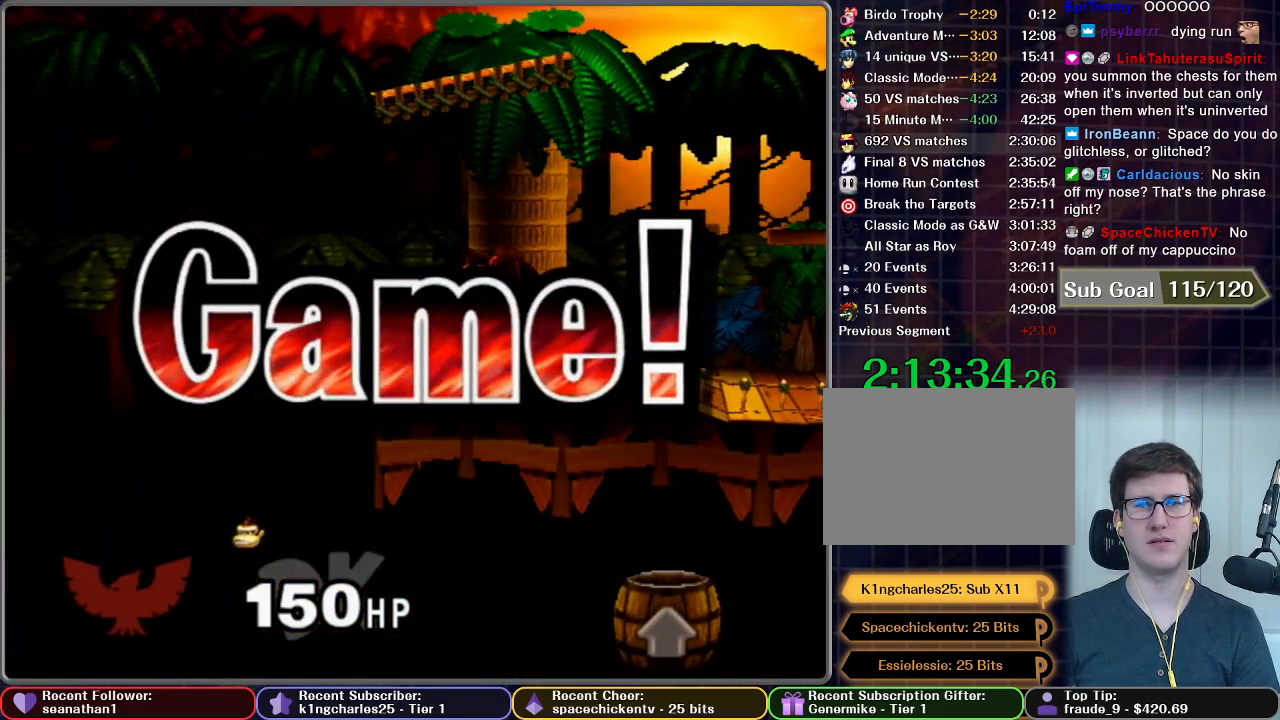
{"buttons": [], "left_stick": "center", "right_stick": "center", "button_events": []}
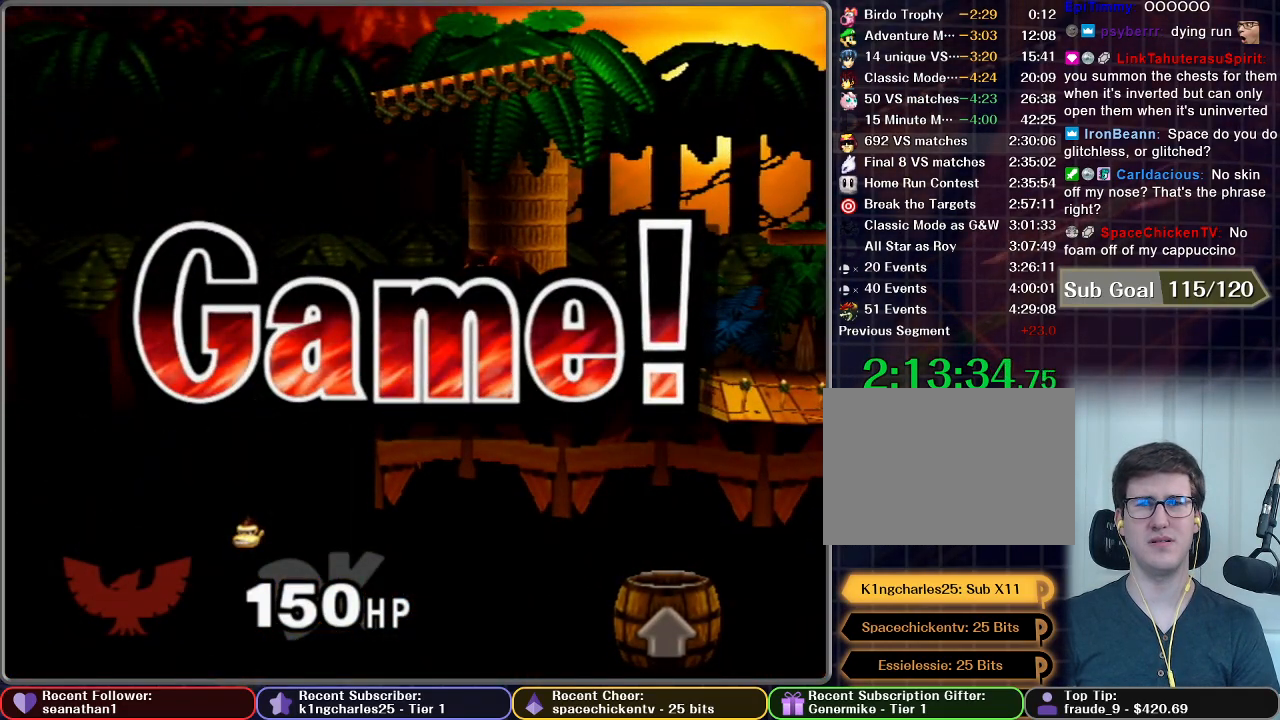
{"buttons": ["START"], "left_stick": "center", "right_stick": "center", "button_events": [[434, "START", "down"]]}
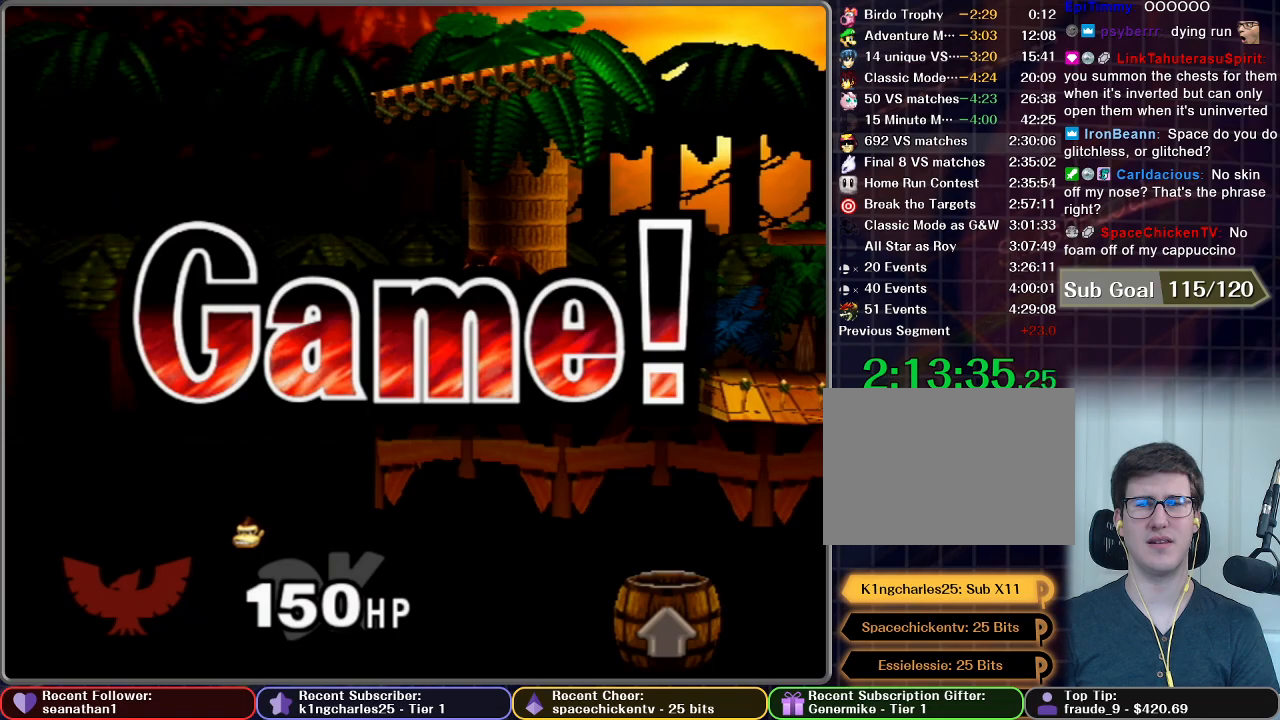
{"buttons": ["START"], "left_stick": "center", "right_stick": "center", "button_events": [[50, "START", "up"], [116, "START", "down"], [216, "START", "up"], [300, "START", "down"], [400, "START", "up"], [500, "START", "down"]]}
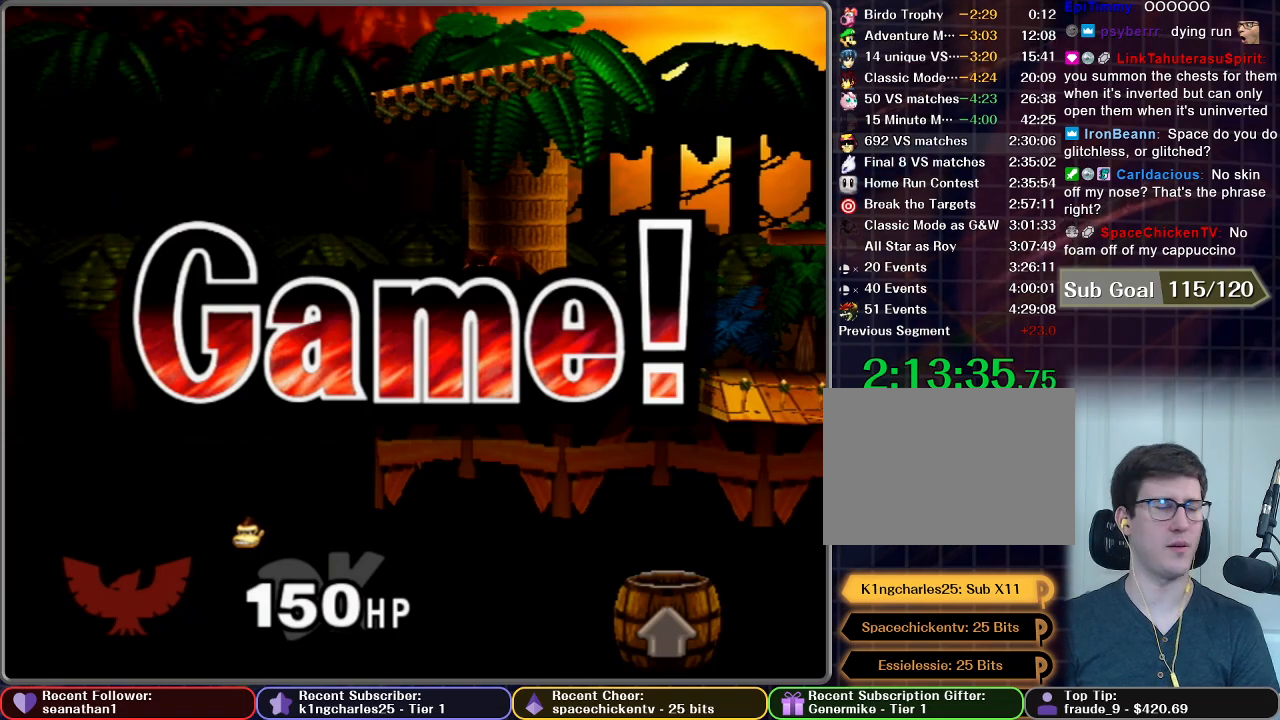
{"buttons": [], "left_stick": "center", "right_stick": "center", "button_events": [[117, "START", "up"], [217, "START", "down"], [267, "START", "up"], [400, "START", "down"], [501, "START", "up"]]}
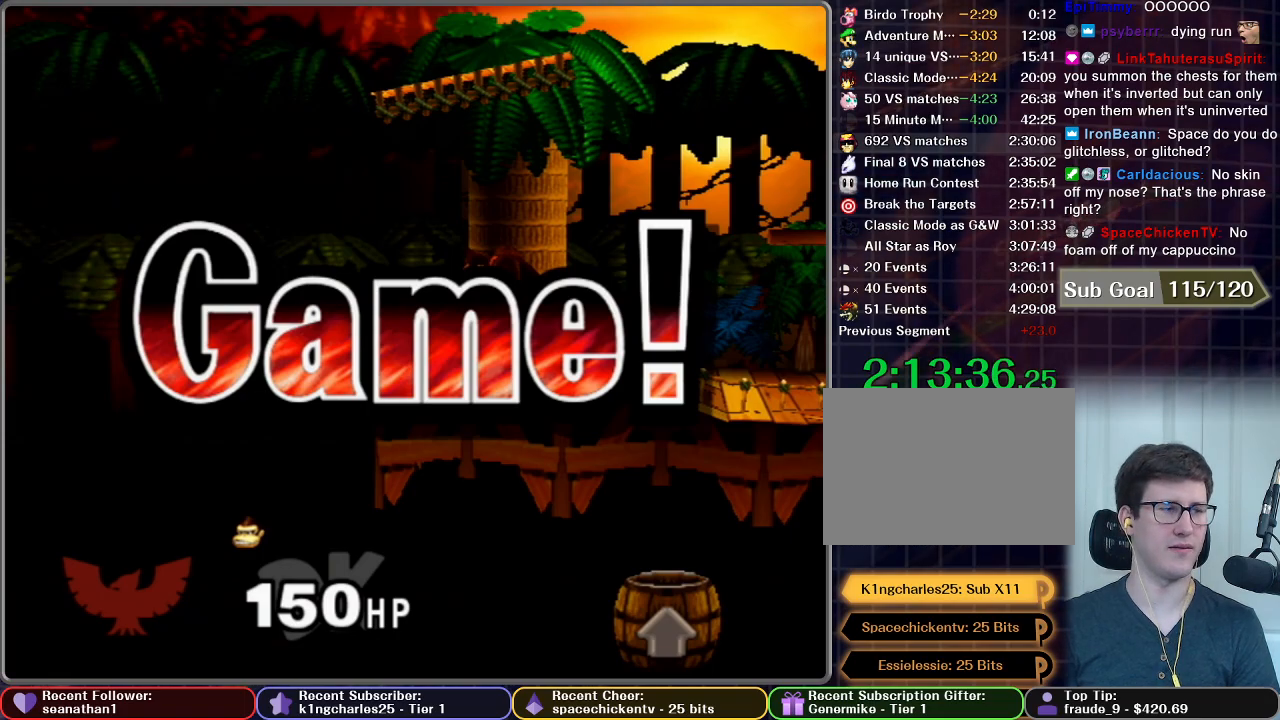
{"buttons": [], "left_stick": "center", "right_stick": "center", "button_events": [[83, "START", "down"], [200, "START", "up"], [300, "START", "down"], [400, "START", "up"]]}
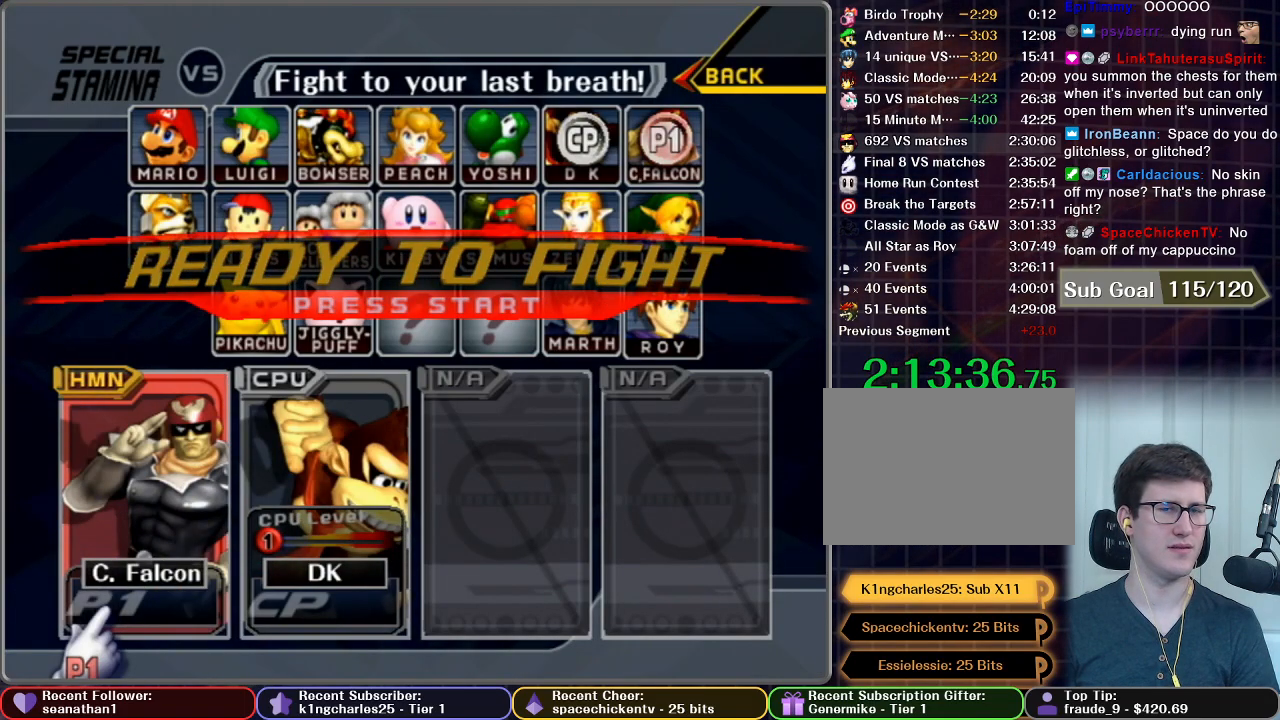
{"buttons": [], "left_stick": "center", "right_stick": "center", "button_events": [[17, "START", "down"], [117, "START", "up"], [184, "START", "down"], [267, "START", "up"], [367, "START", "down"], [434, "START", "up"]]}
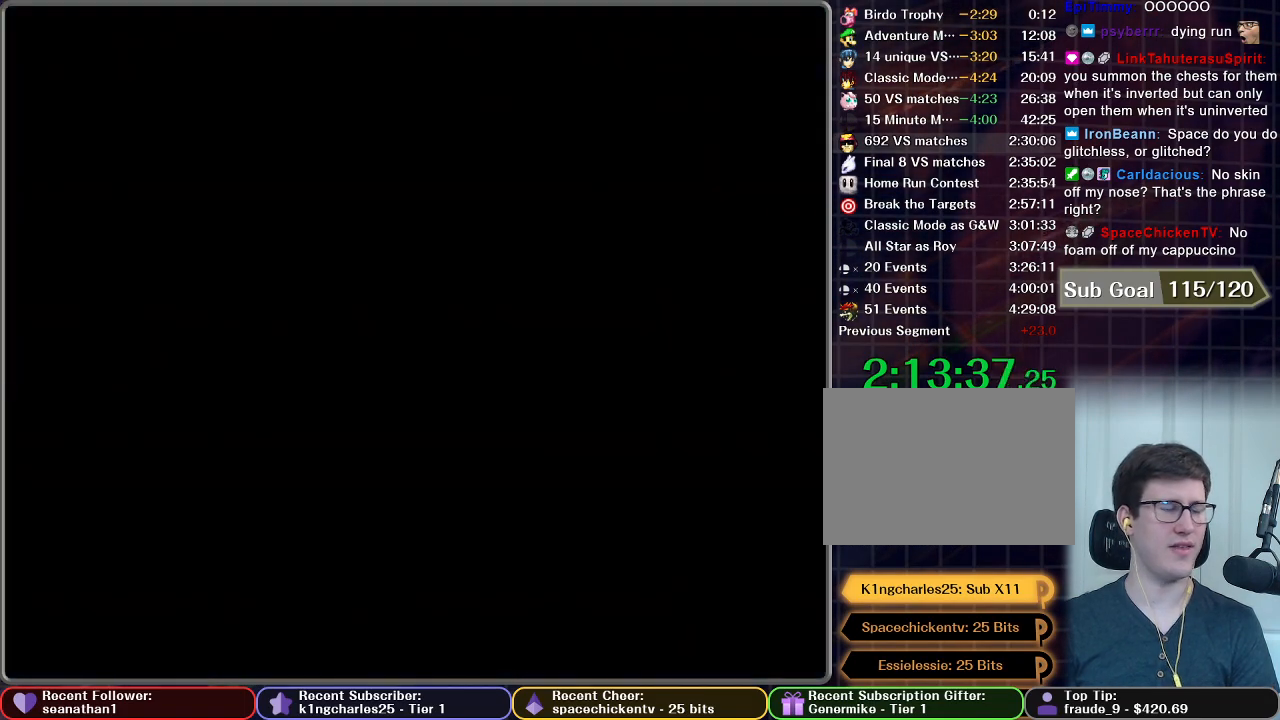
{"buttons": [], "left_stick": "center", "right_stick": "center", "button_events": []}
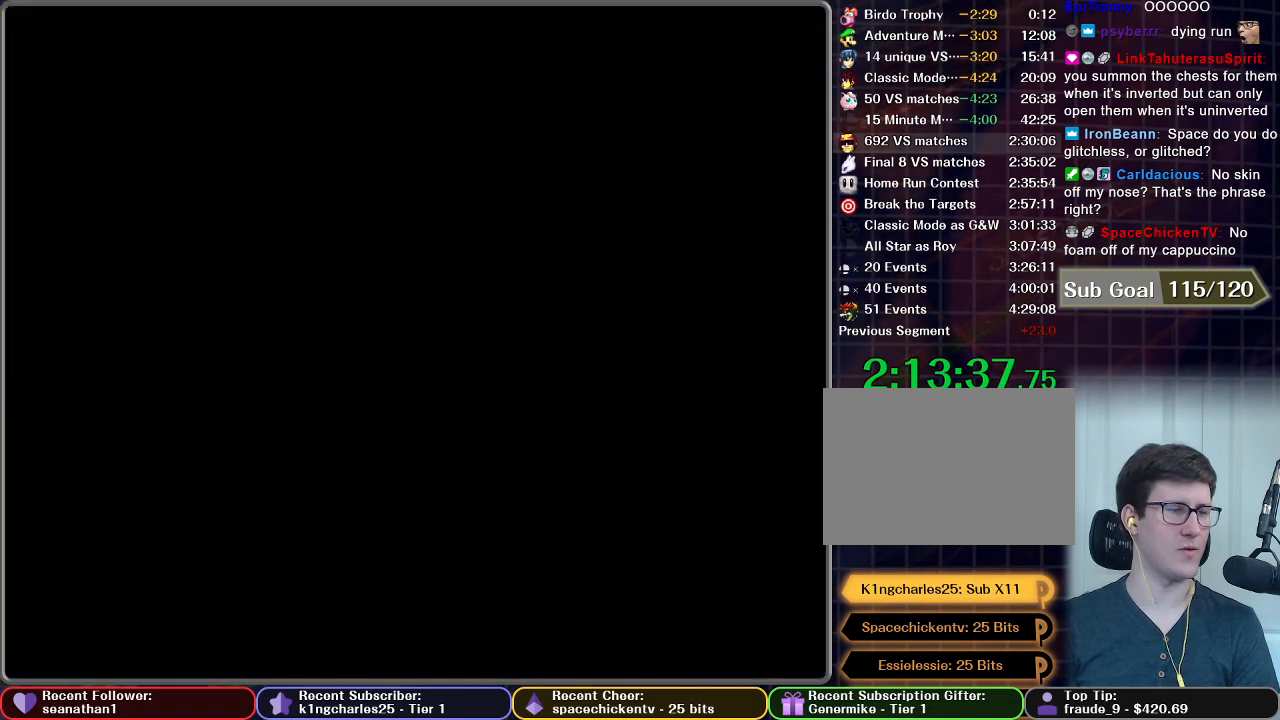
{"buttons": [], "left_stick": "center", "right_stick": "center", "button_events": []}
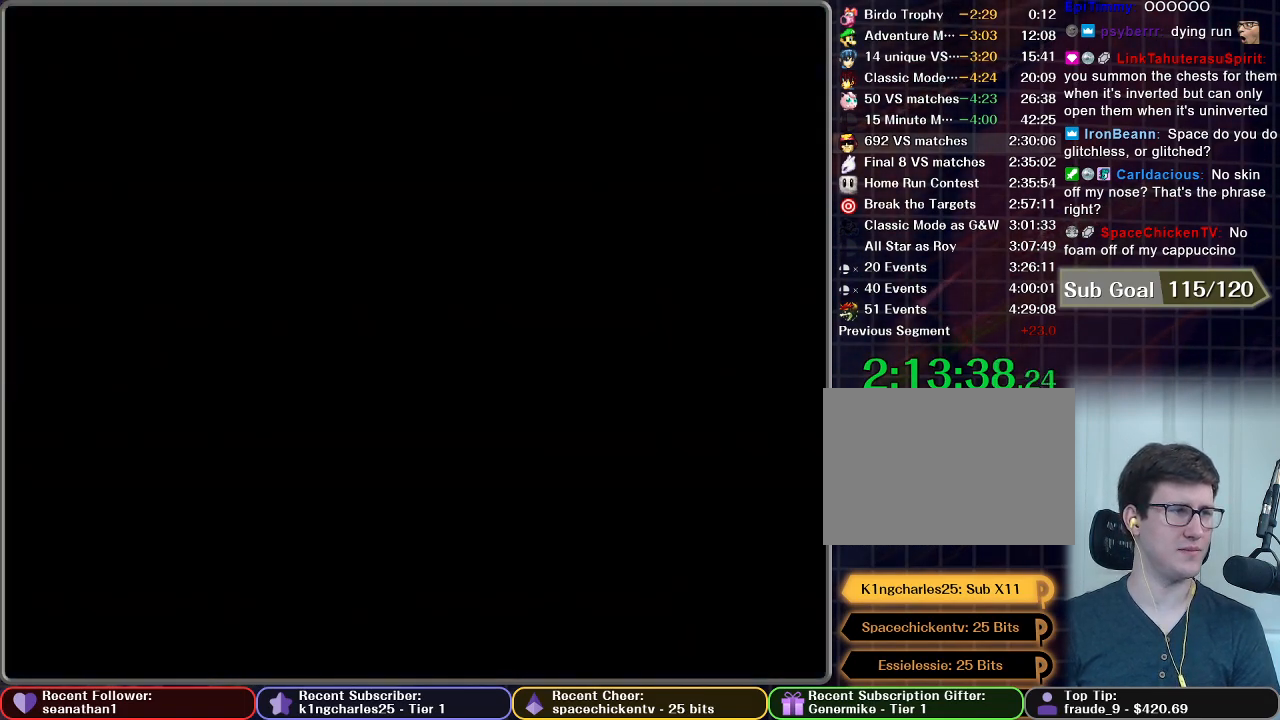
{"buttons": [], "left_stick": "center", "right_stick": "center", "button_events": []}
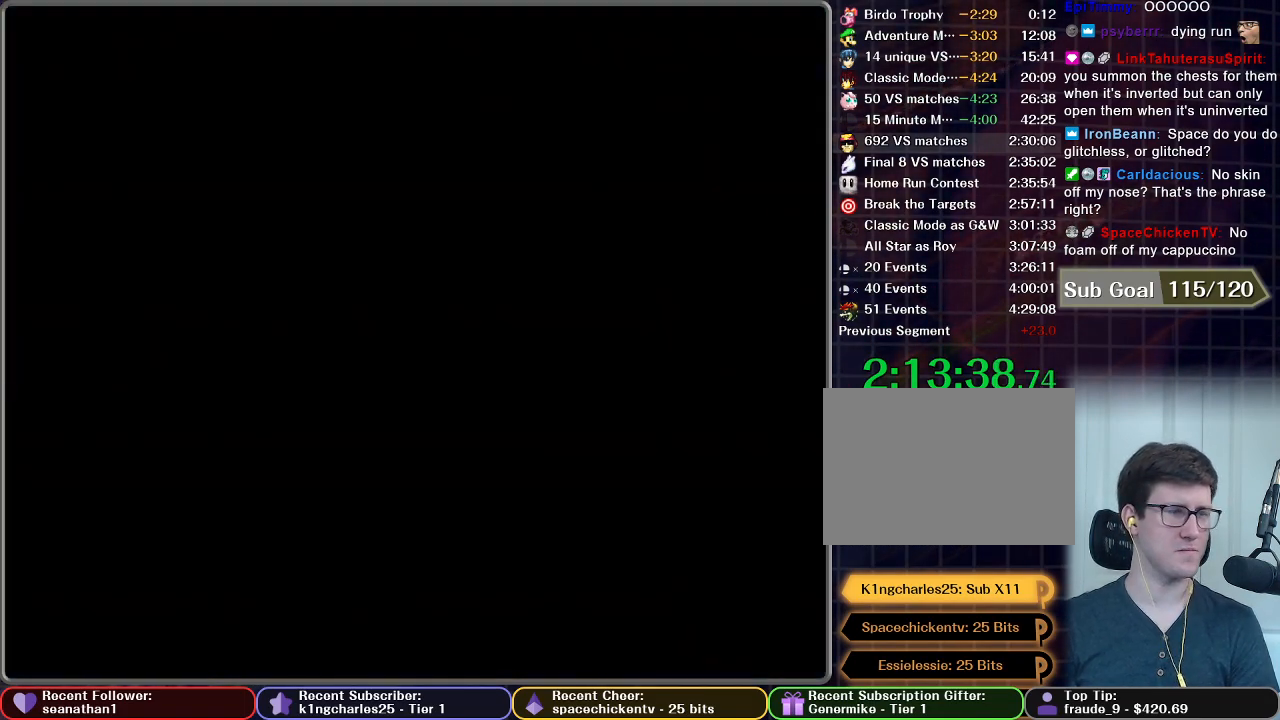
{"buttons": [], "left_stick": "center", "right_stick": "center", "button_events": []}
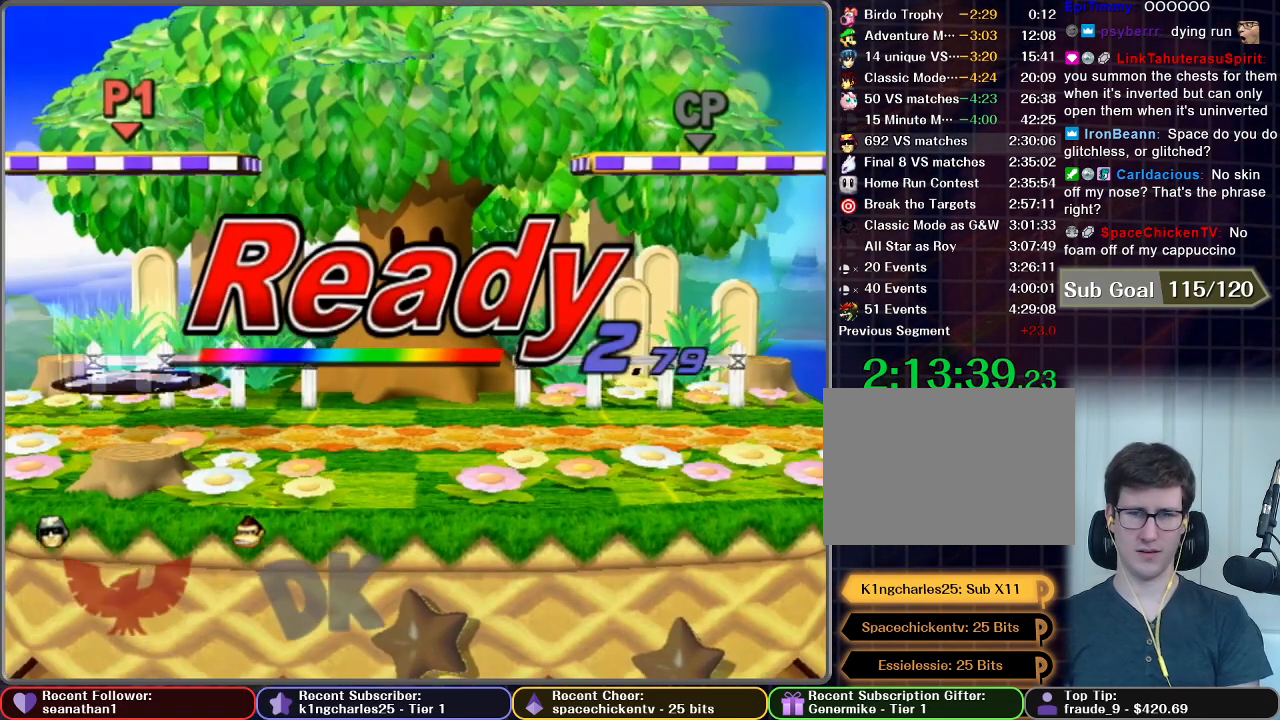
{"buttons": [], "left_stick": "center", "right_stick": "center", "button_events": []}
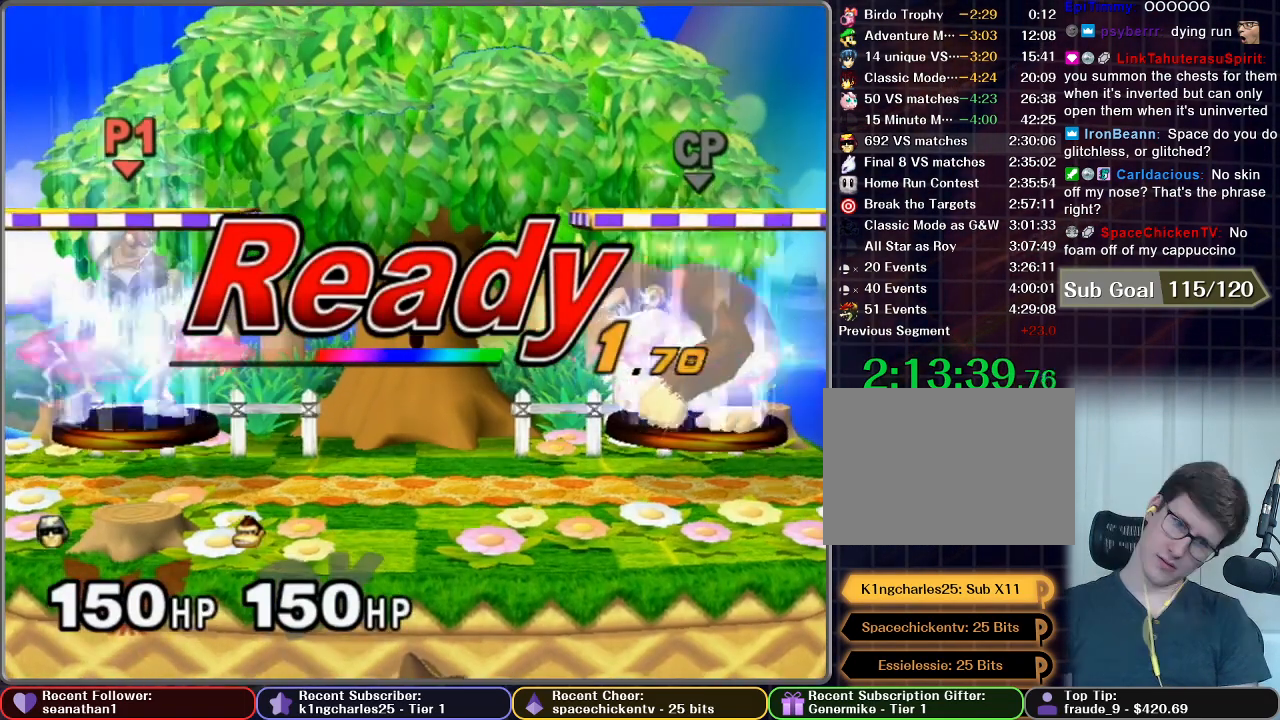
{"buttons": [], "left_stick": "center", "right_stick": "center", "button_events": []}
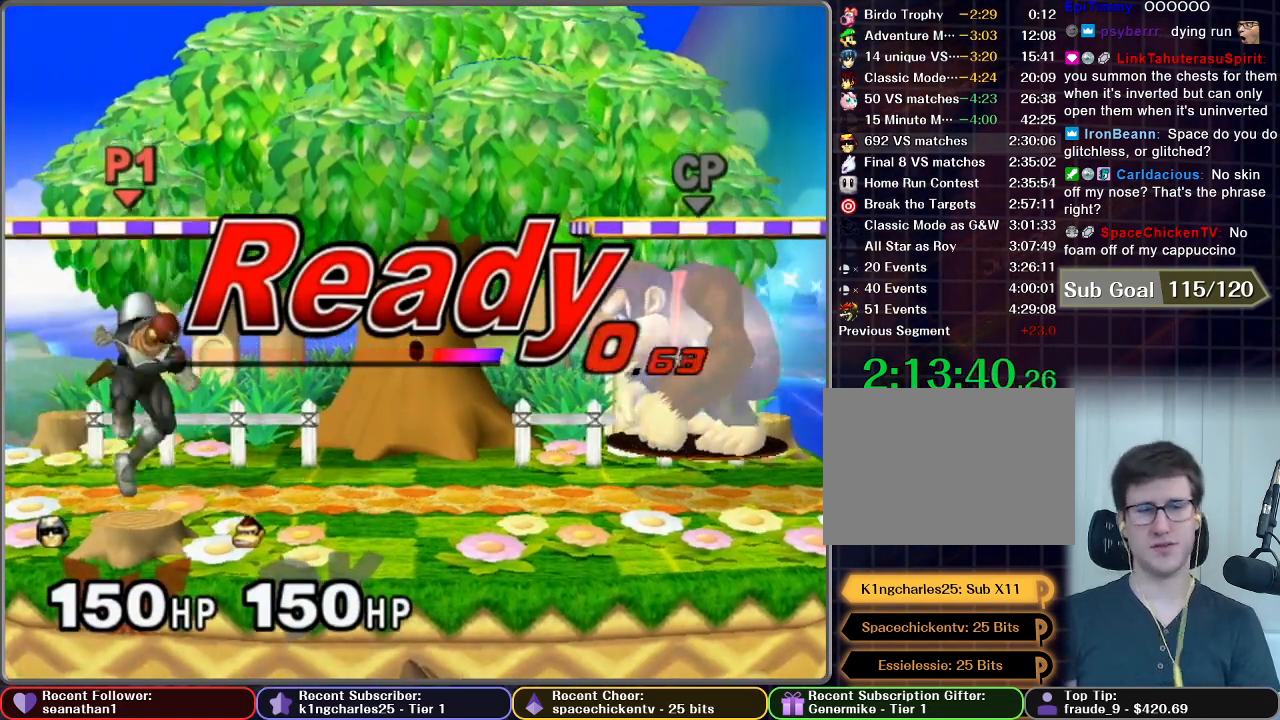
{"buttons": [], "left_stick": "left", "right_stick": "center", "button_events": []}
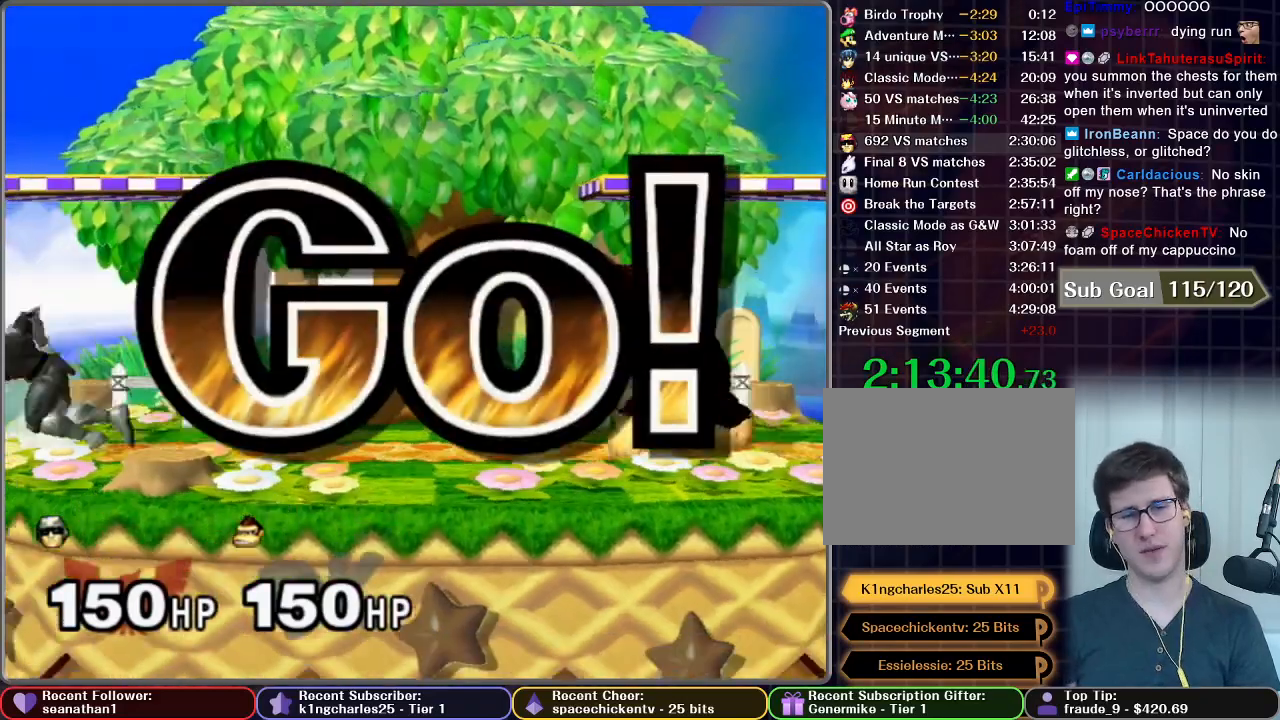
{"buttons": [], "left_stick": "center", "right_stick": "center", "button_events": [[67, "X", "down"], [300, "X", "up"]]}
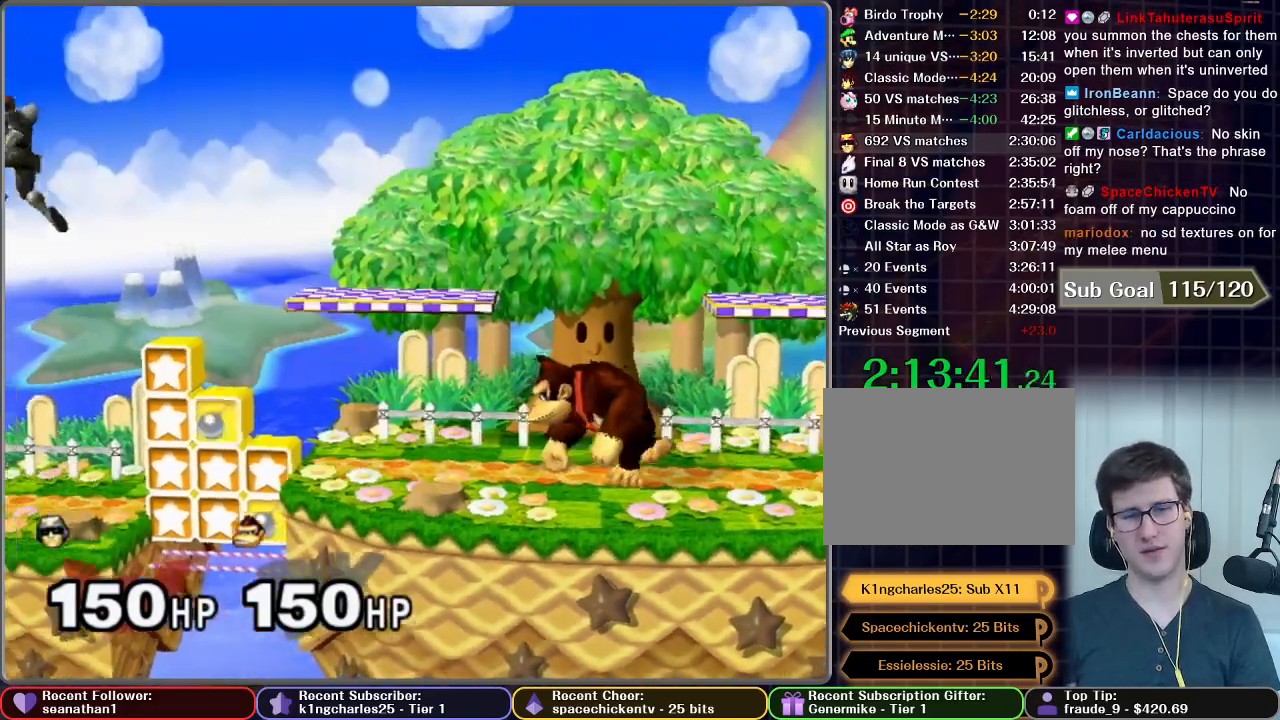
{"buttons": ["A"], "left_stick": "down", "right_stick": "center", "button_events": [[433, "A", "down"]]}
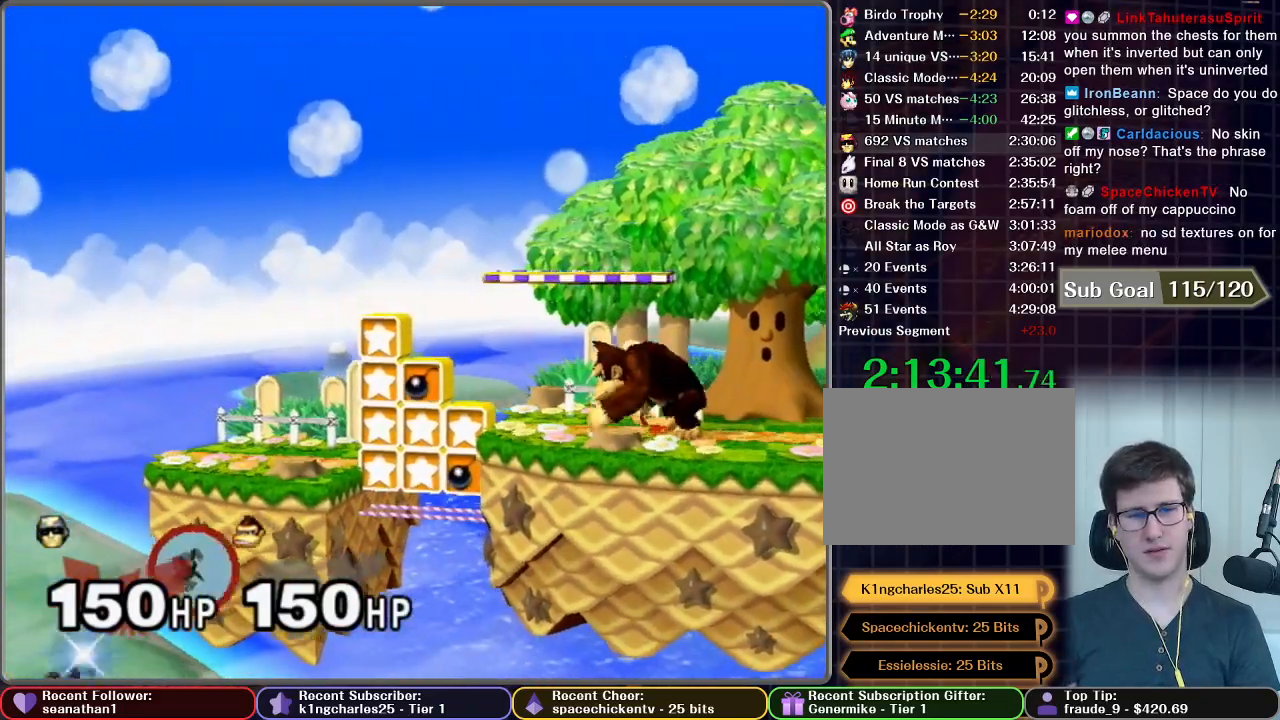
{"buttons": [], "left_stick": "center", "right_stick": "center", "button_events": [[434, "A", "up"]]}
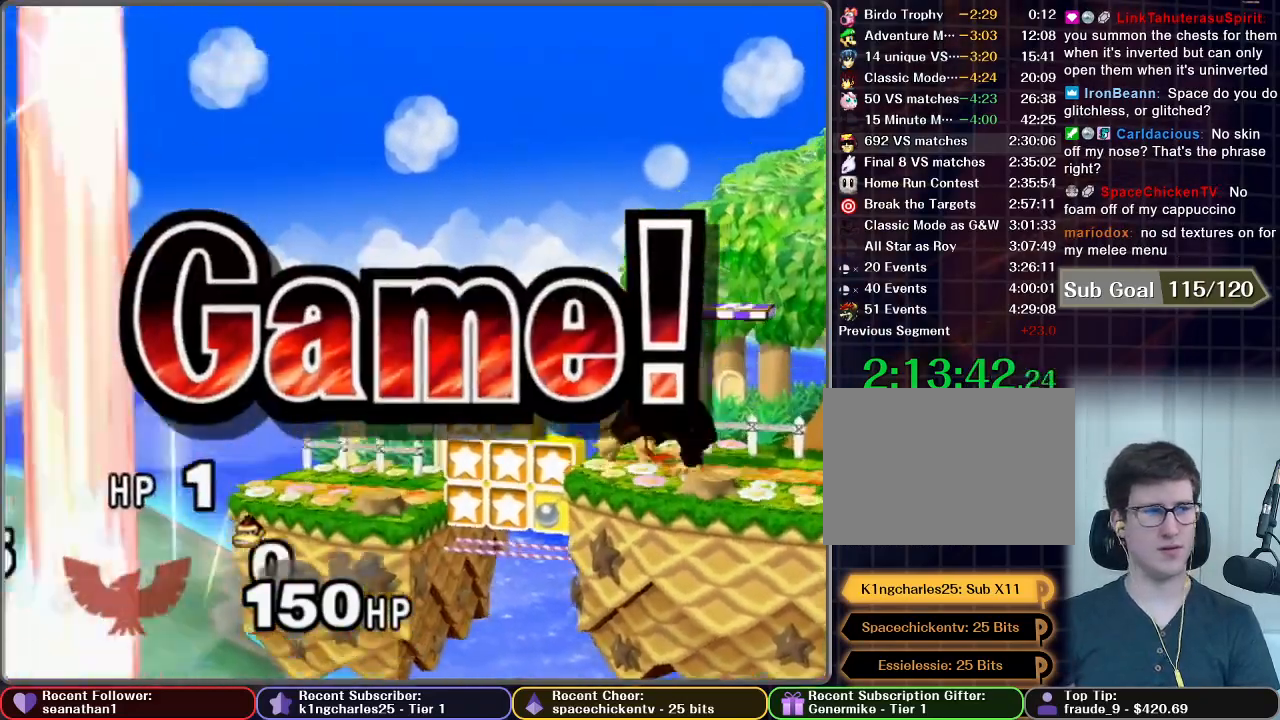
{"buttons": [], "left_stick": "center", "right_stick": "center", "button_events": []}
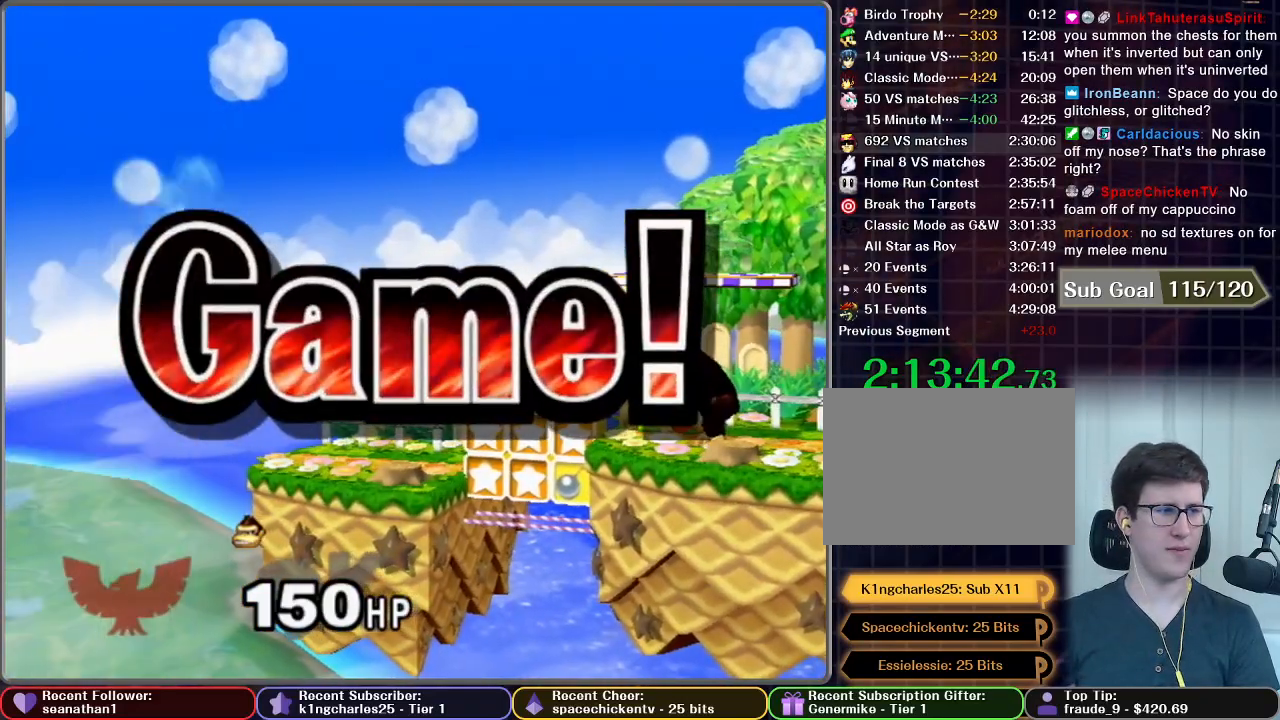
{"buttons": [], "left_stick": "center", "right_stick": "center", "button_events": []}
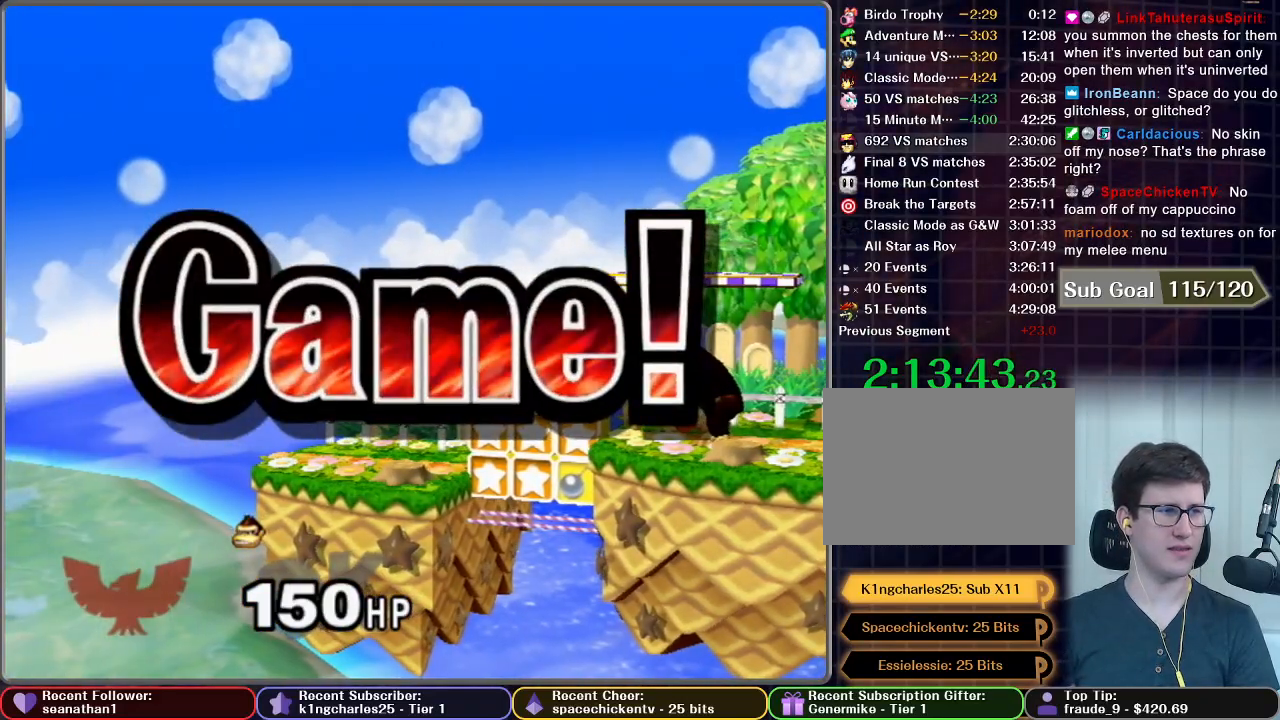
{"buttons": [], "left_stick": "center", "right_stick": "center", "button_events": []}
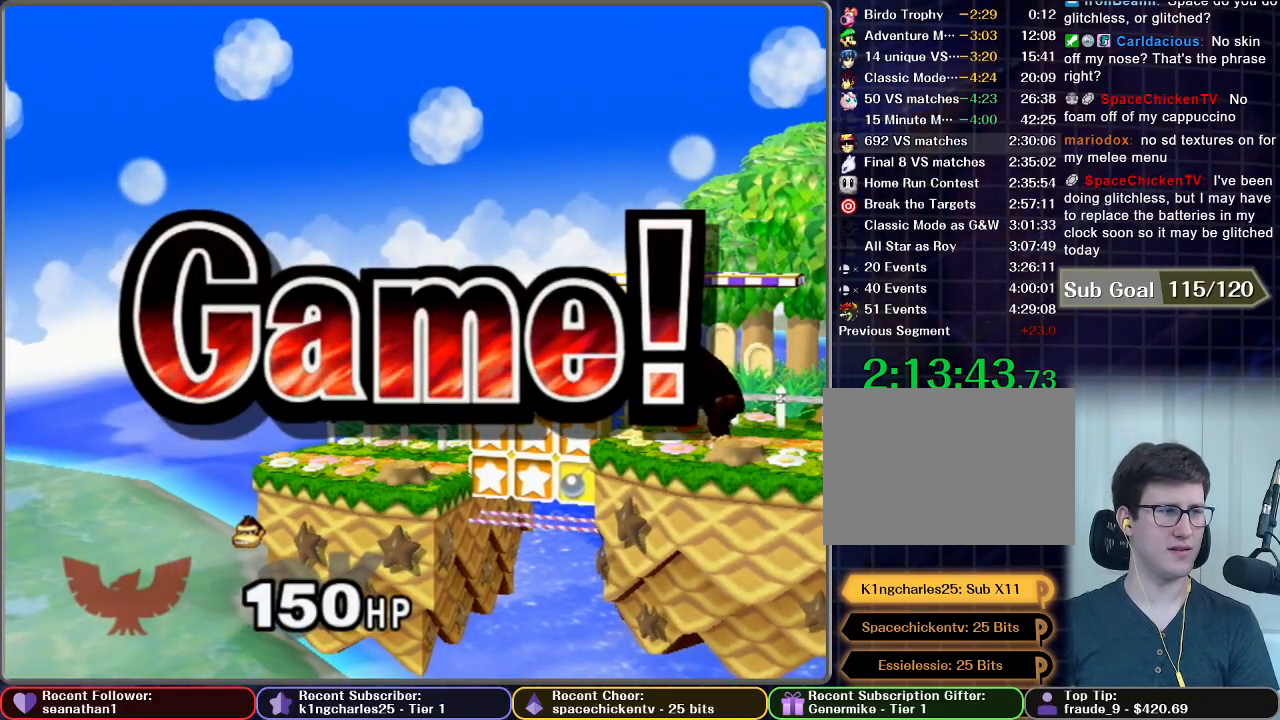
{"buttons": [], "left_stick": "center", "right_stick": "center", "button_events": []}
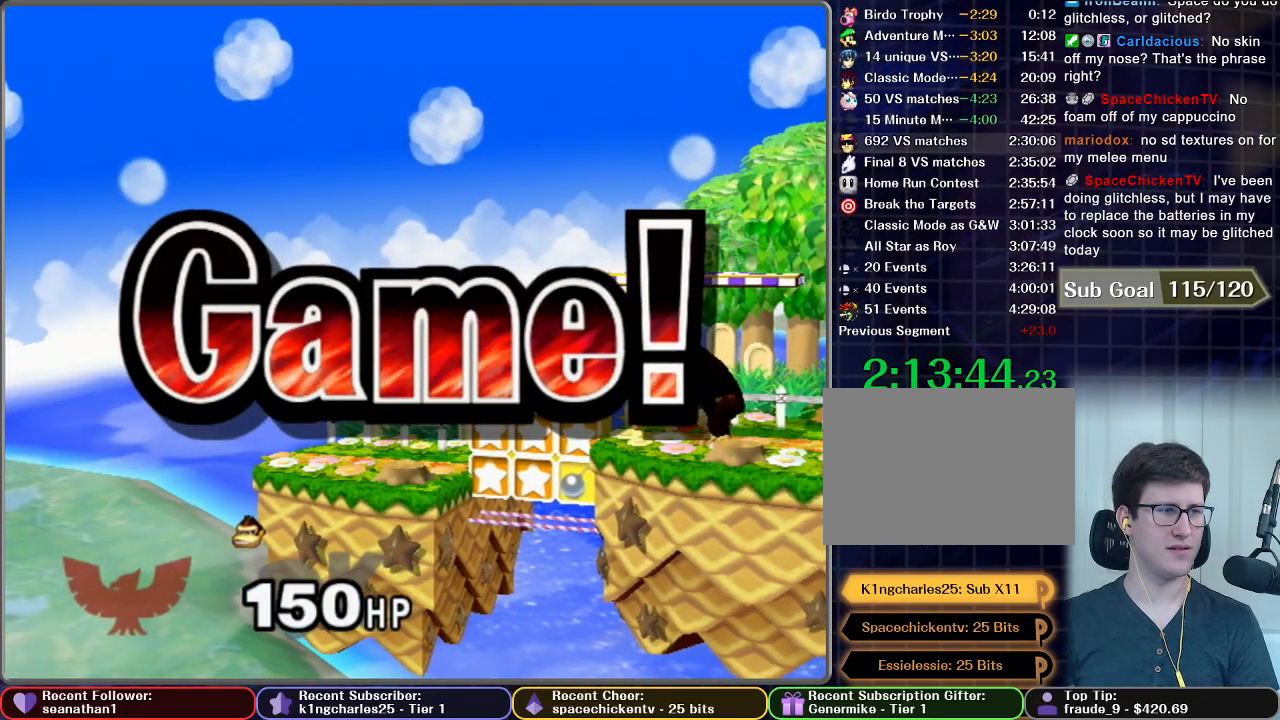
{"buttons": [], "left_stick": "center", "right_stick": "center", "button_events": []}
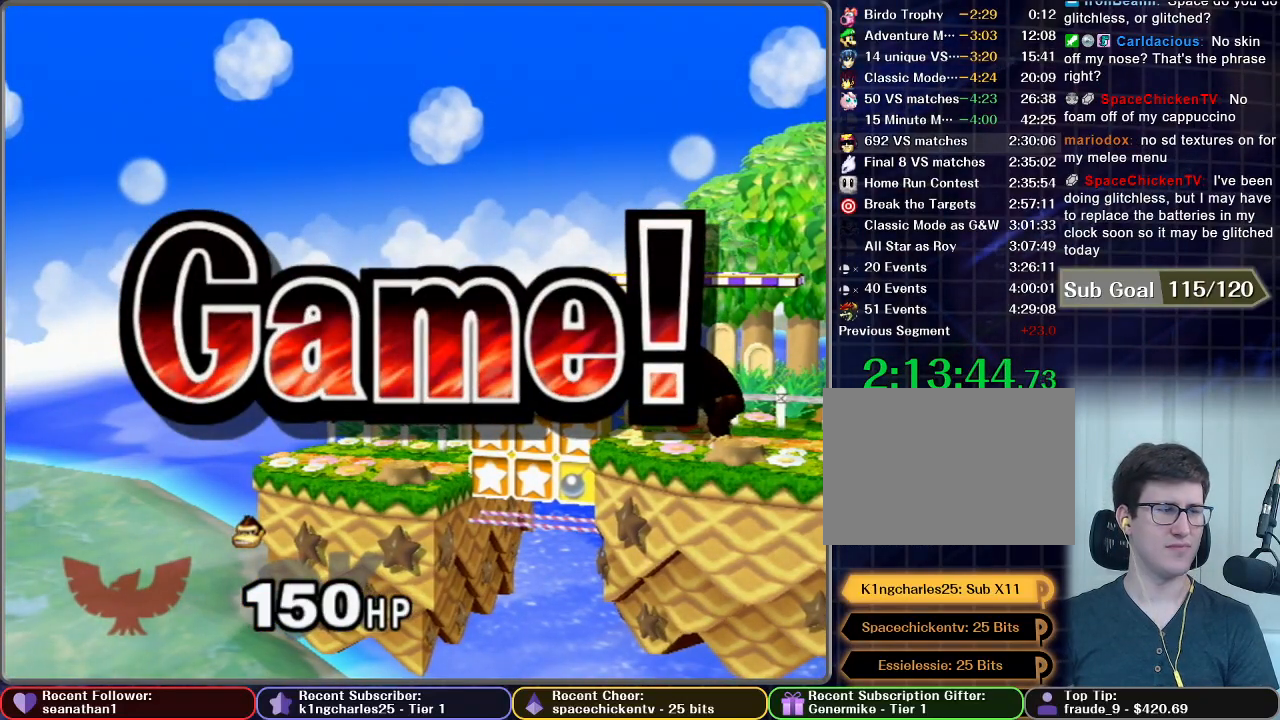
{"buttons": [], "left_stick": "center", "right_stick": "center", "button_events": [[334, "START", "down"], [434, "START", "up"]]}
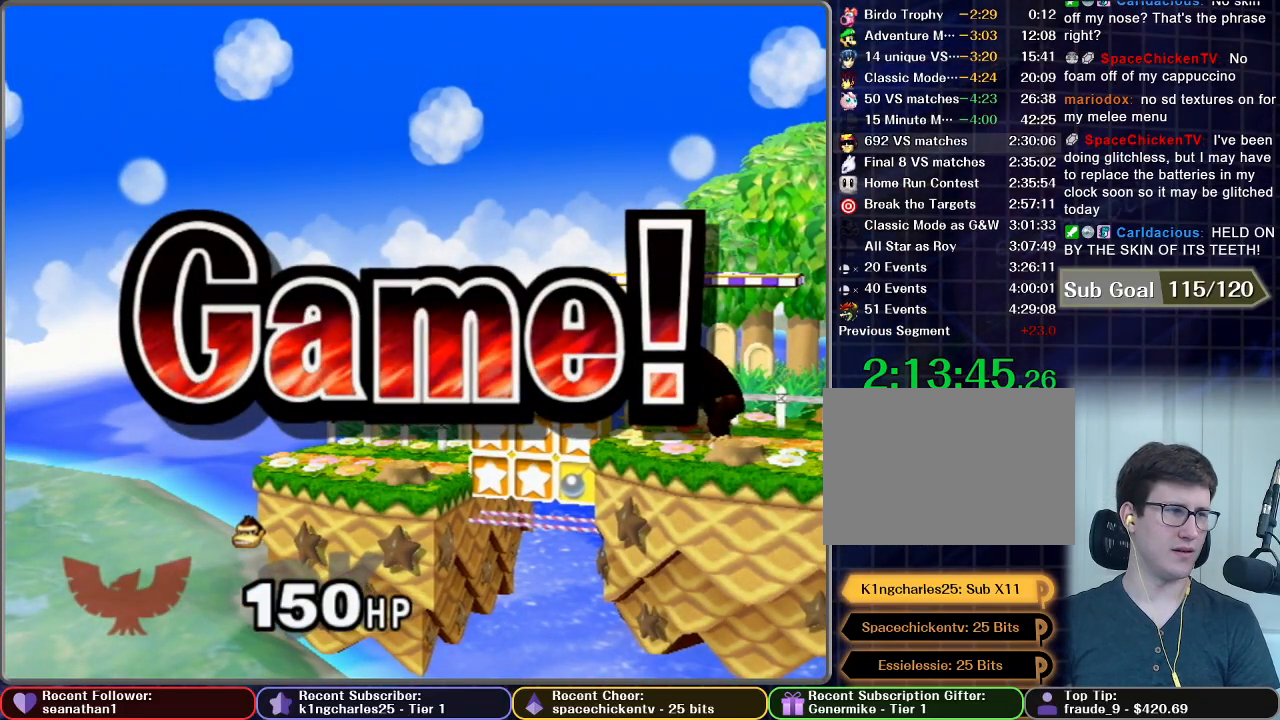
{"buttons": ["START"], "left_stick": "center", "right_stick": "center", "button_events": [[16, "START", "down"], [83, "START", "up"], [166, "START", "down"], [233, "START", "up"], [300, "START", "down"], [400, "START", "up"], [483, "START", "down"]]}
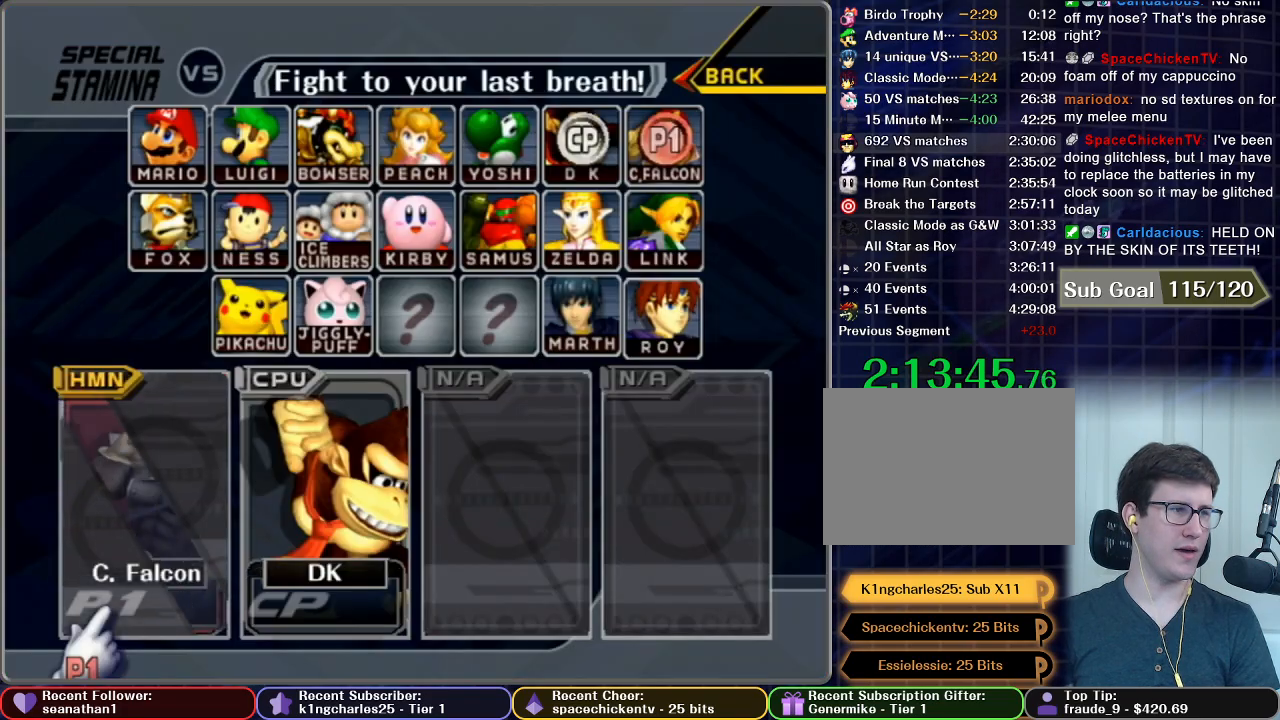
{"buttons": ["START"], "left_stick": "center", "right_stick": "center", "button_events": [[67, "START", "up"], [150, "START", "down"], [234, "START", "up"], [317, "START", "down"], [417, "START", "up"], [500, "START", "down"]]}